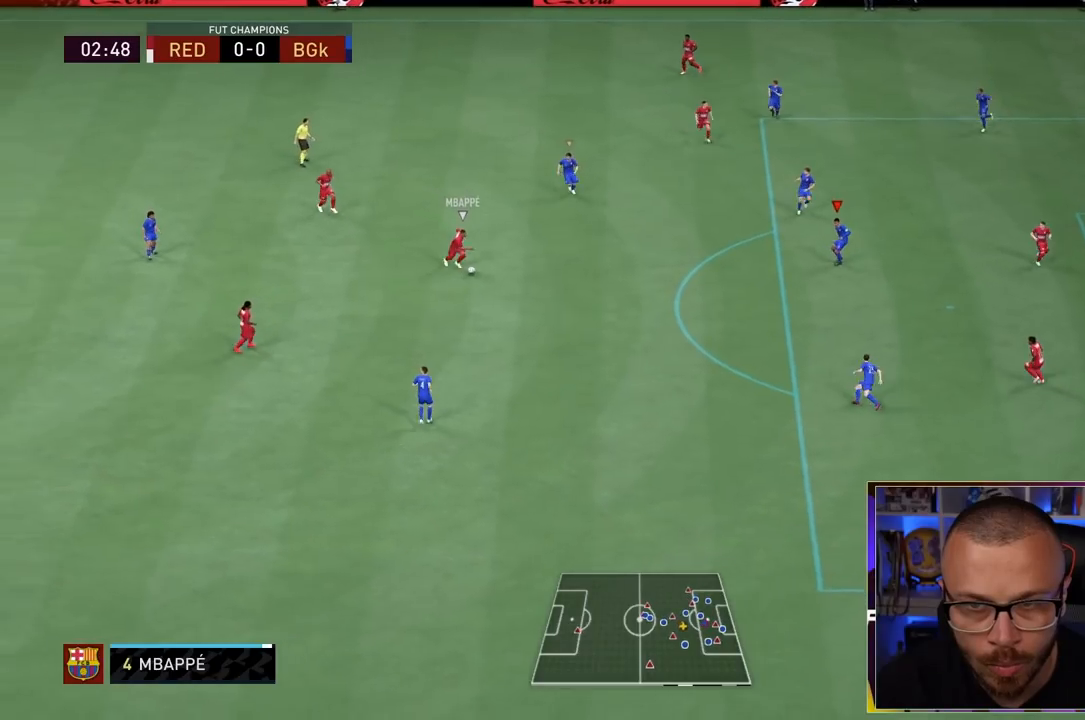
Gameplay with a controller (PlayStation layout); each line is a JSON object with the inputs held at the frame after it (dt_ms = milliseconds from this image to that frame). "events" lists button and stick changes between this image and that frame as [ms after this image, input, new state], when the widget could be followed in between. Not read: L3 R3.
{"dt_ms": 500, "buttons": ["L2", "R1", "R2"], "left_stick": "down-left", "right_stick": "center", "events": [[33, "left_stick", "down-left"]]}
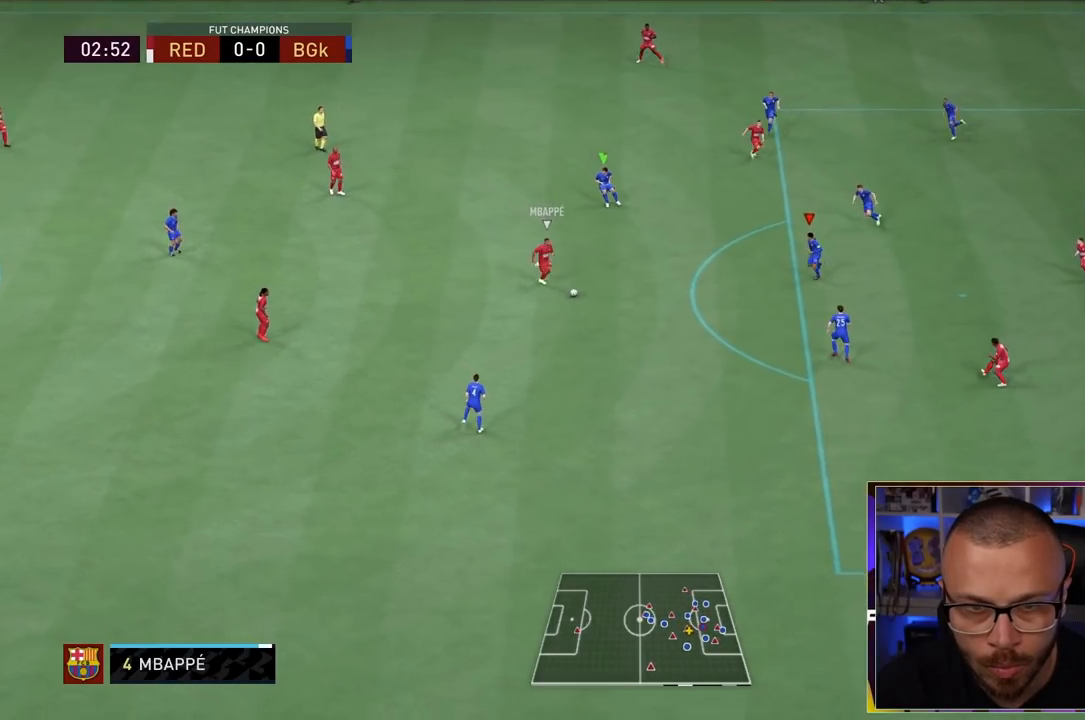
{"dt_ms": 500, "buttons": ["L2", "R1"], "left_stick": "down-left", "right_stick": "center"}
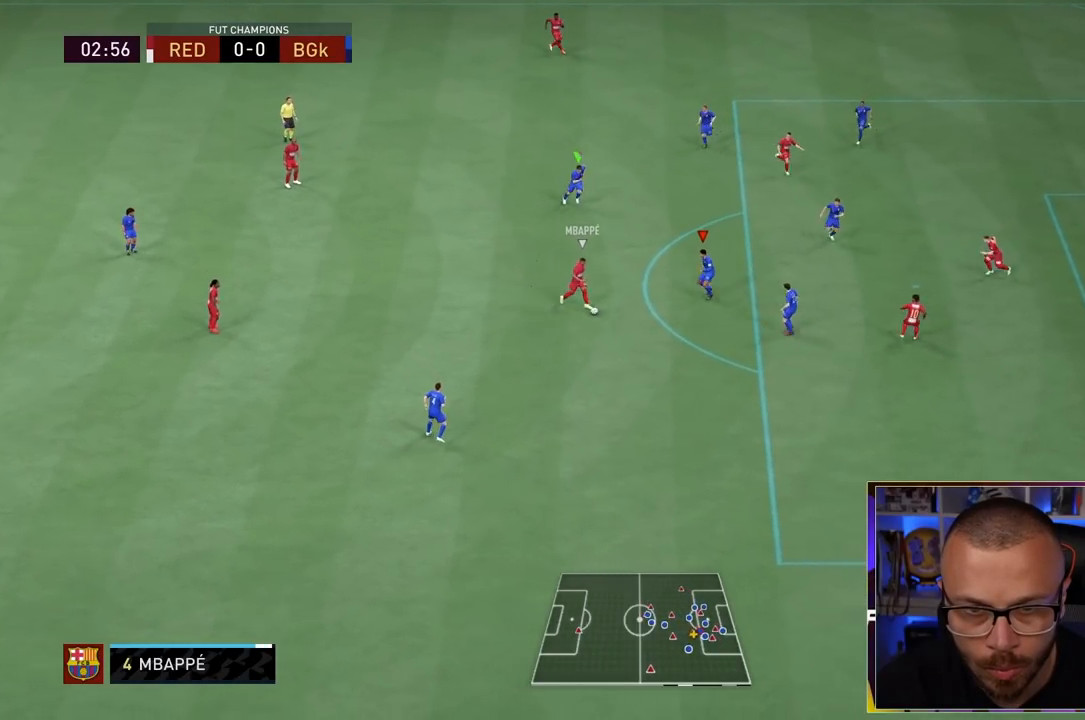
{"dt_ms": 500, "buttons": ["L2", "R1", "R2"], "left_stick": "left", "right_stick": "center", "events": [[117, "left_stick", "left"], [167, "R2", "down"]]}
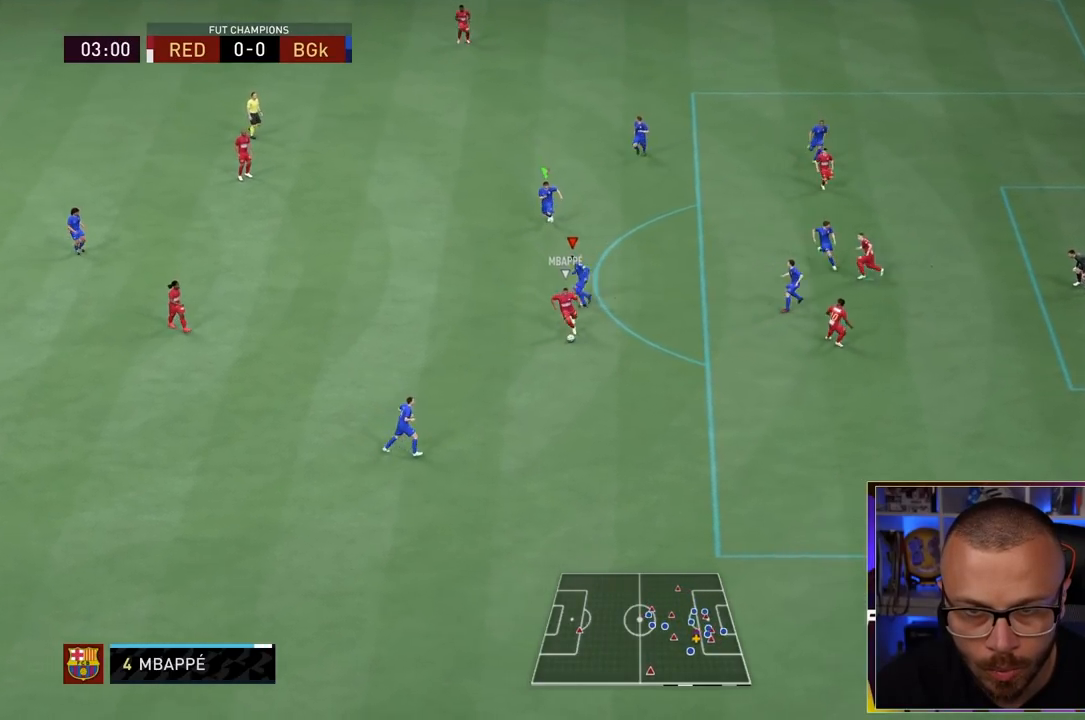
{"dt_ms": 500, "buttons": ["L2", "R1", "R2"], "left_stick": "down", "right_stick": "center", "events": [[67, "R1", "up"], [67, "right_stick", "down-right"], [183, "right_stick", "center"], [217, "R1", "down"], [250, "left_stick", "down"]]}
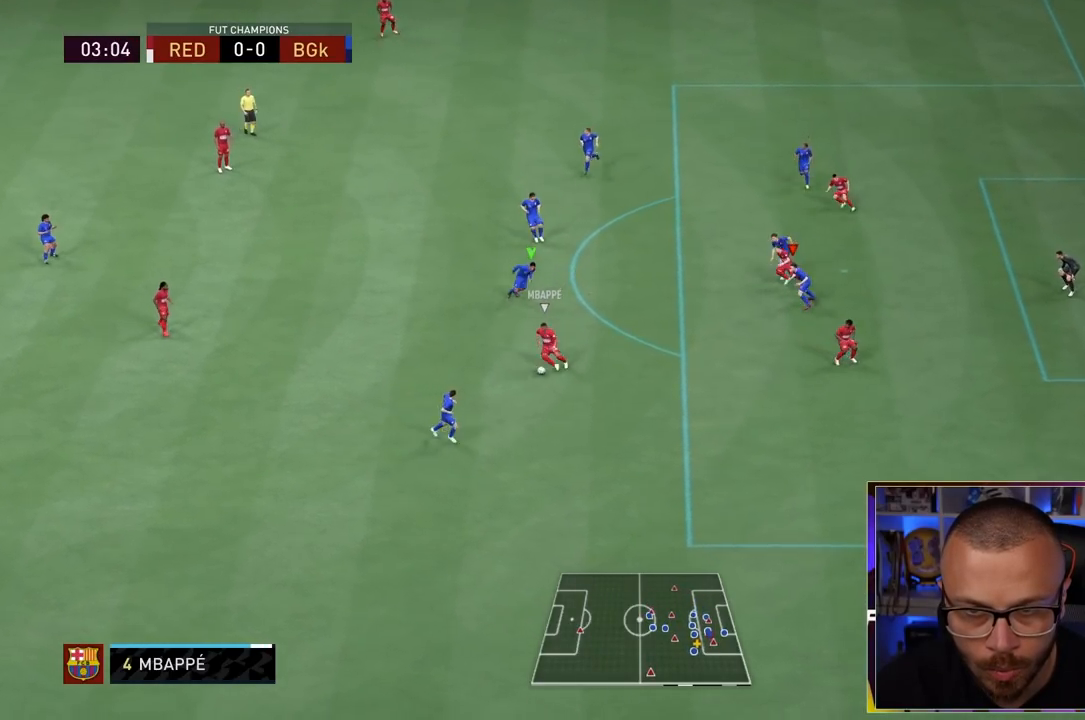
{"dt_ms": 500, "buttons": ["L2", "R1", "R2"], "left_stick": "down", "right_stick": "center", "events": []}
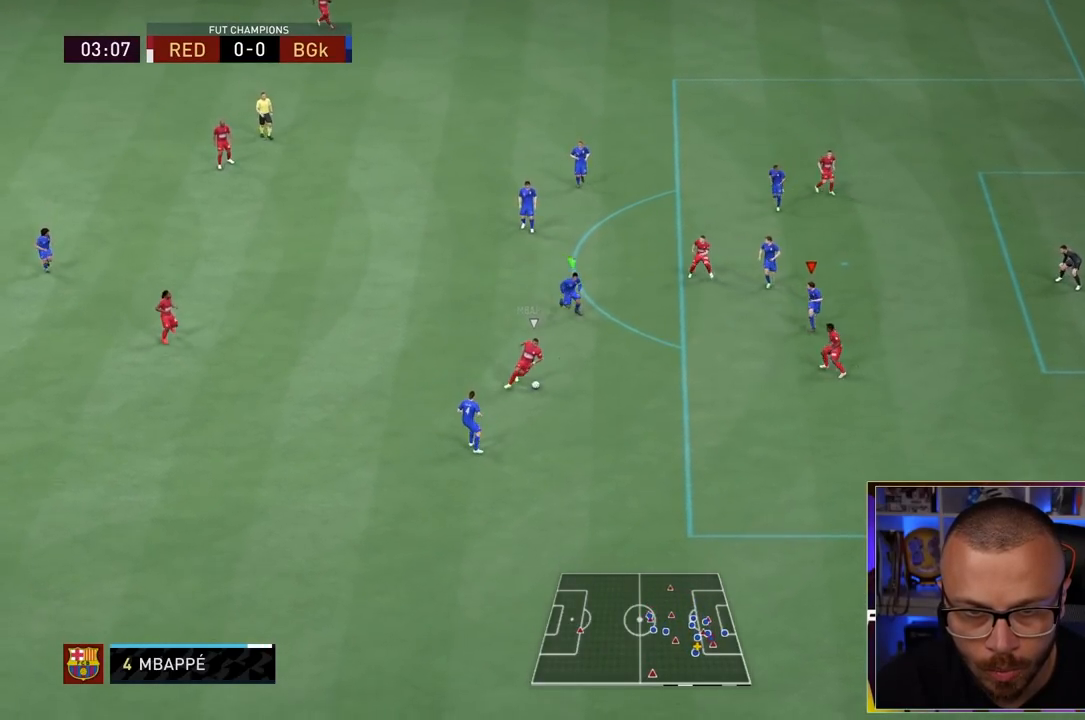
{"dt_ms": 500, "buttons": ["L2", "R2"], "left_stick": "down", "right_stick": "up", "events": [[317, "R1", "up"], [417, "right_stick", "up"]]}
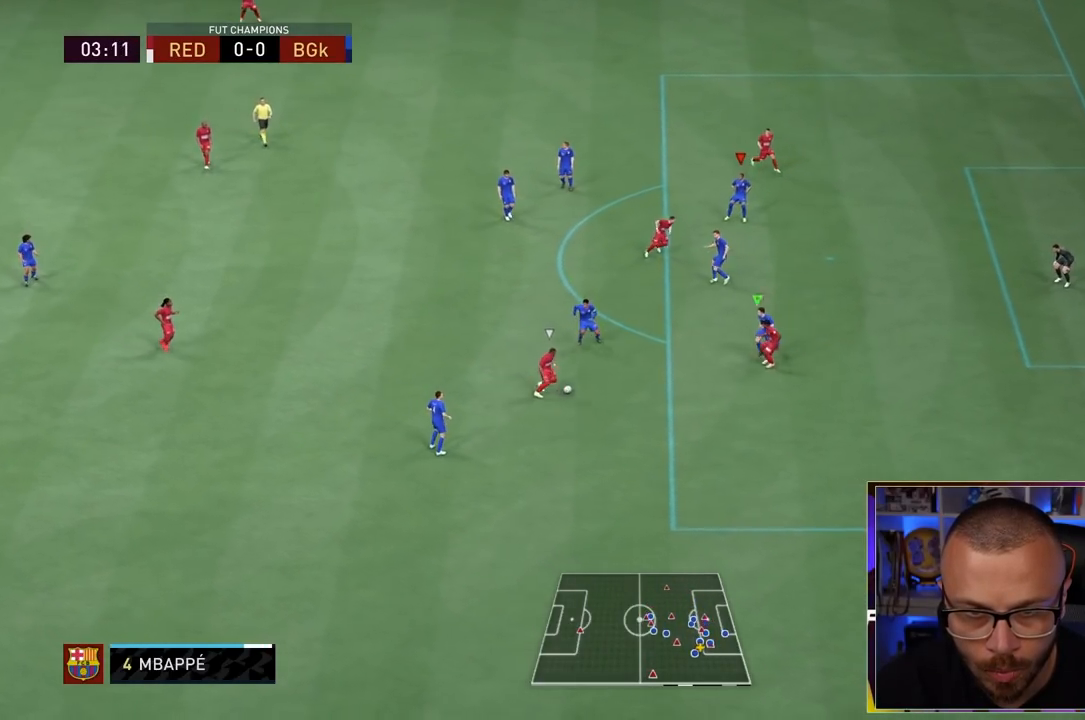
{"dt_ms": 500, "buttons": ["L2", "R2"], "left_stick": "down", "right_stick": "center", "events": [[67, "right_stick", "center"], [233, "R1", "down"], [300, "R1", "up"]]}
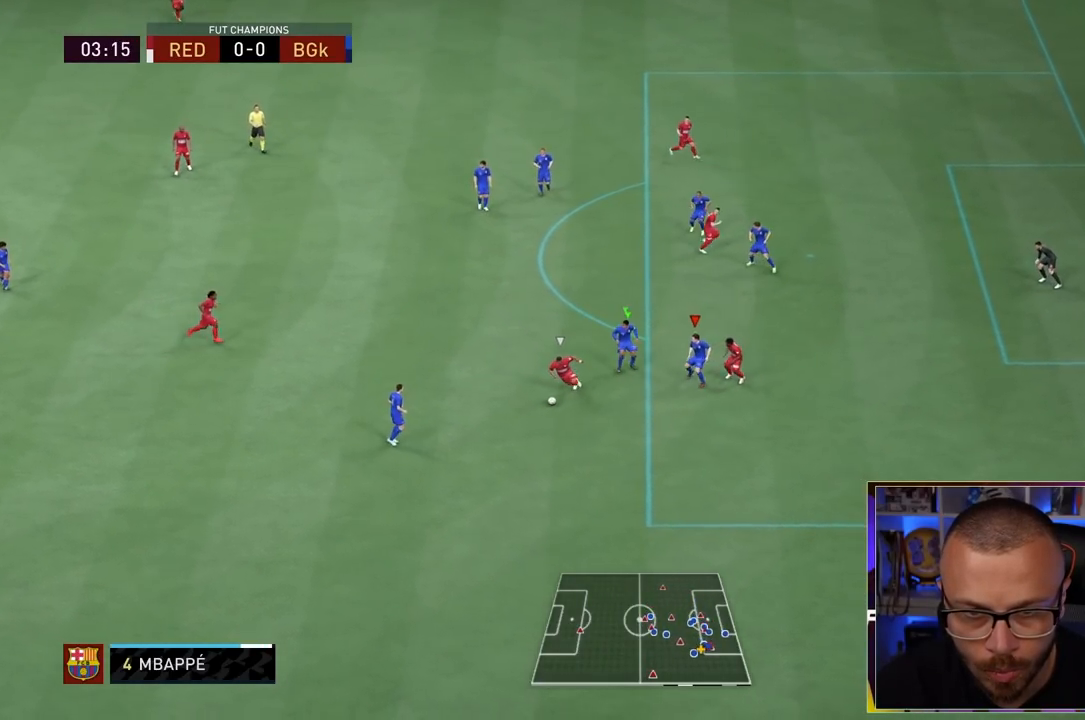
{"dt_ms": 500, "buttons": ["L2", "R2"], "left_stick": "left", "right_stick": "center", "events": [[167, "left_stick", "down-left"], [417, "left_stick", "left"]]}
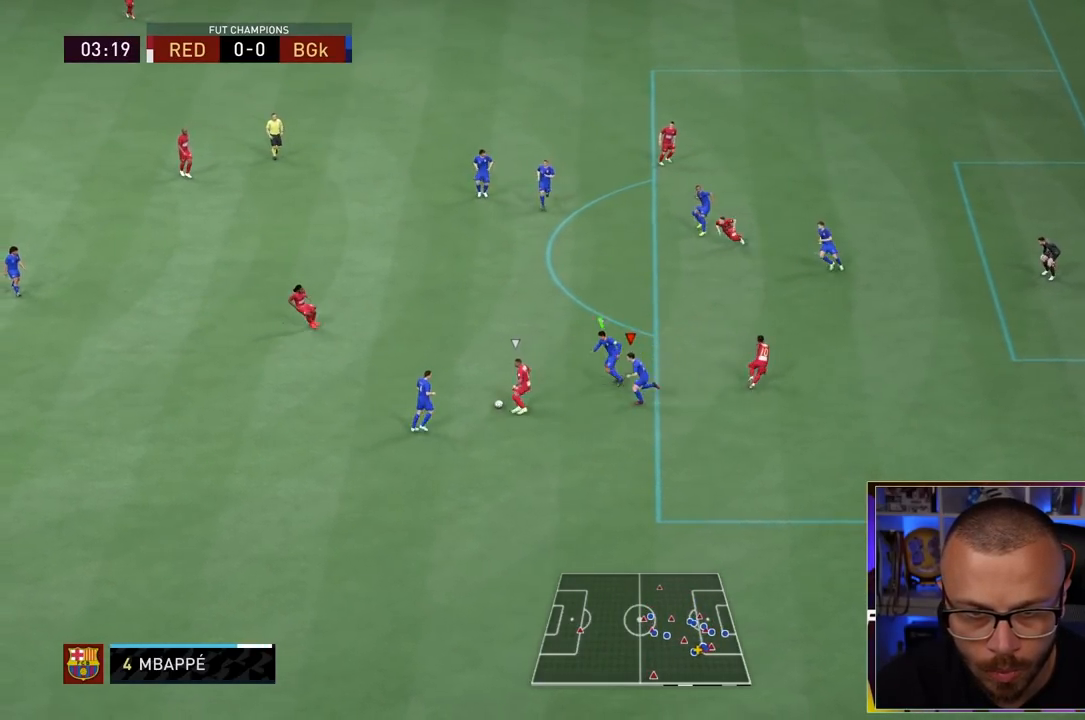
{"dt_ms": 500, "buttons": ["L2", "R1", "R2"], "left_stick": "up", "right_stick": "center", "events": [[17, "R1", "down"], [50, "left_stick", "up-left"], [200, "R1", "up"], [300, "R1", "down"], [450, "left_stick", "up"]]}
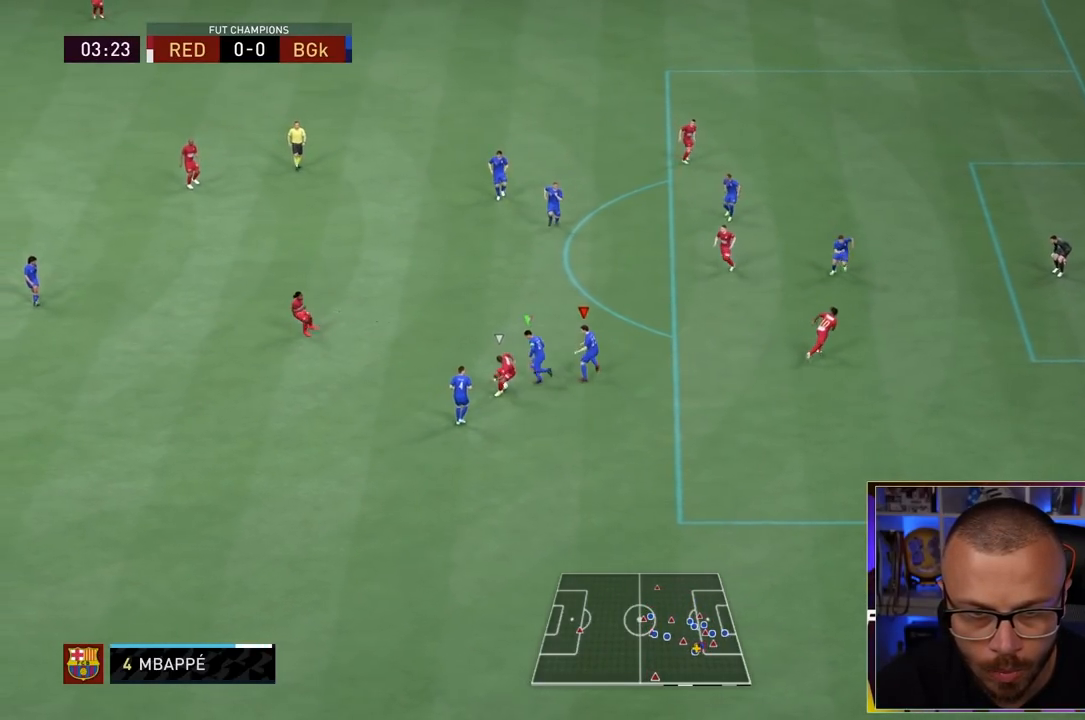
{"dt_ms": 500, "buttons": ["L2", "R1", "R2"], "left_stick": "right", "right_stick": "center", "events": [[483, "left_stick", "right"]]}
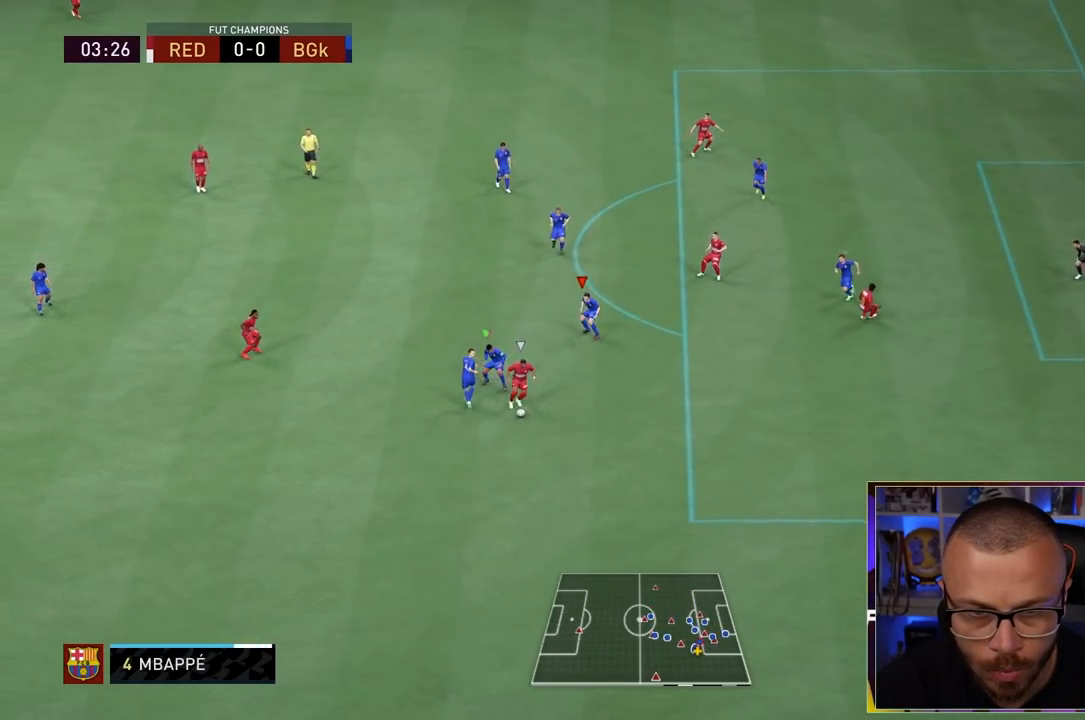
{"dt_ms": 500, "buttons": ["L2", "R1", "R2"], "left_stick": "down-right", "right_stick": "center", "events": [[283, "left_stick", "down-right"]]}
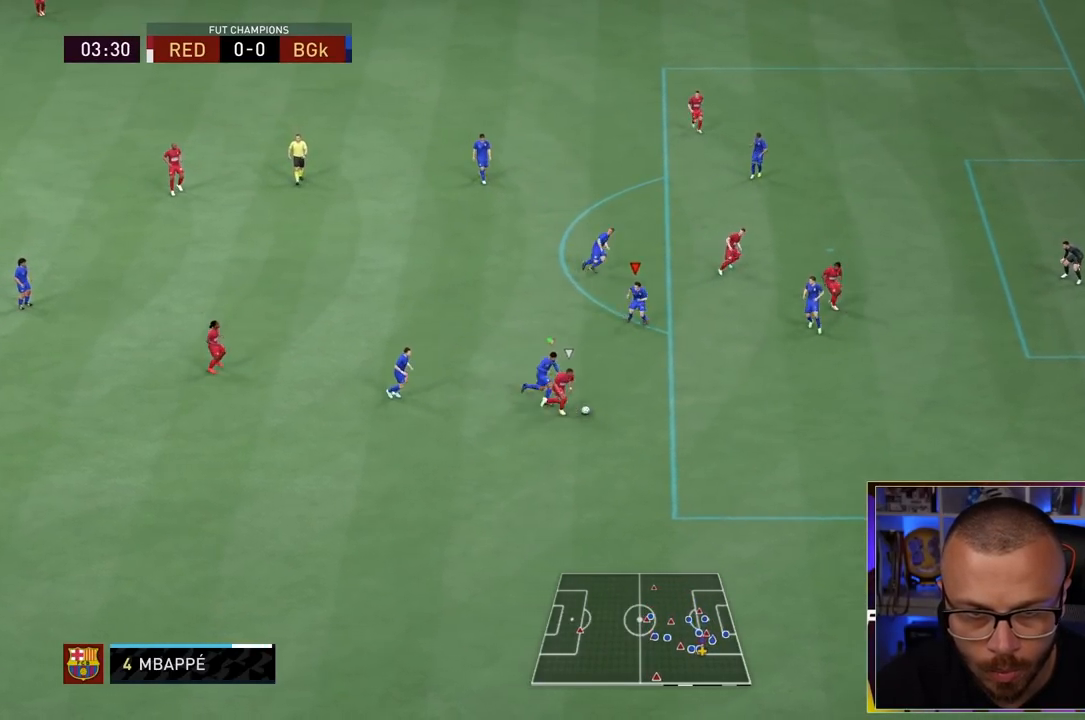
{"dt_ms": 500, "buttons": ["L2", "R1"], "left_stick": "down-right", "right_stick": "center", "events": [[17, "R1", "up"], [67, "R1", "down"], [83, "R2", "up"]]}
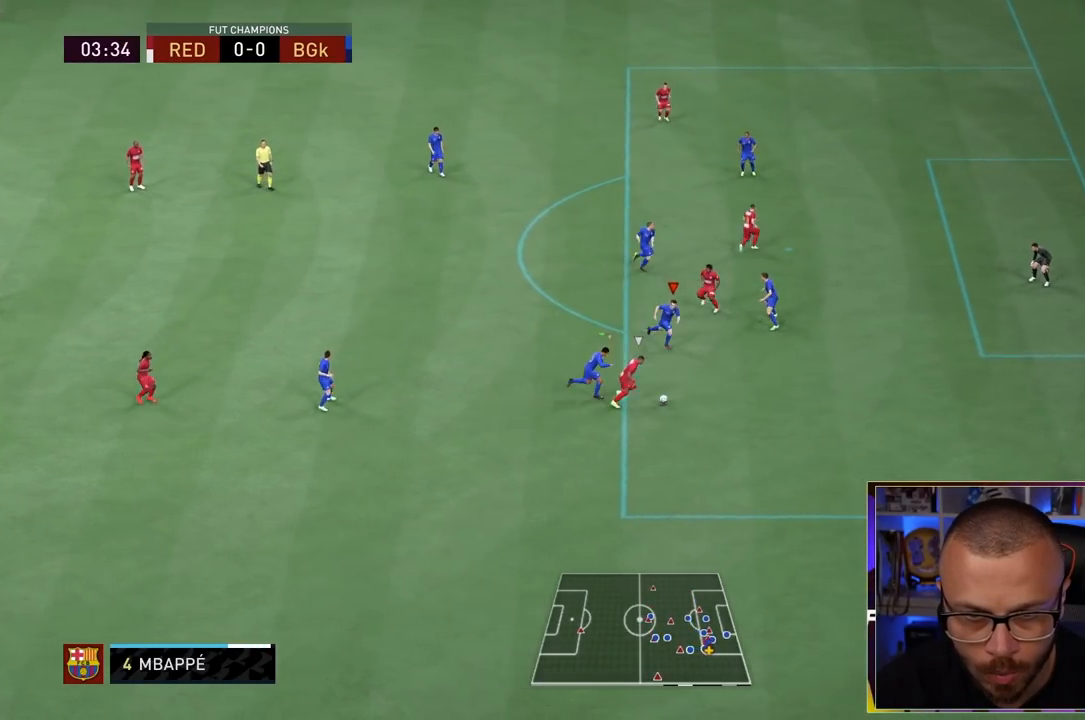
{"dt_ms": 500, "buttons": ["L2", "R1"], "left_stick": "down-right", "right_stick": "center", "events": []}
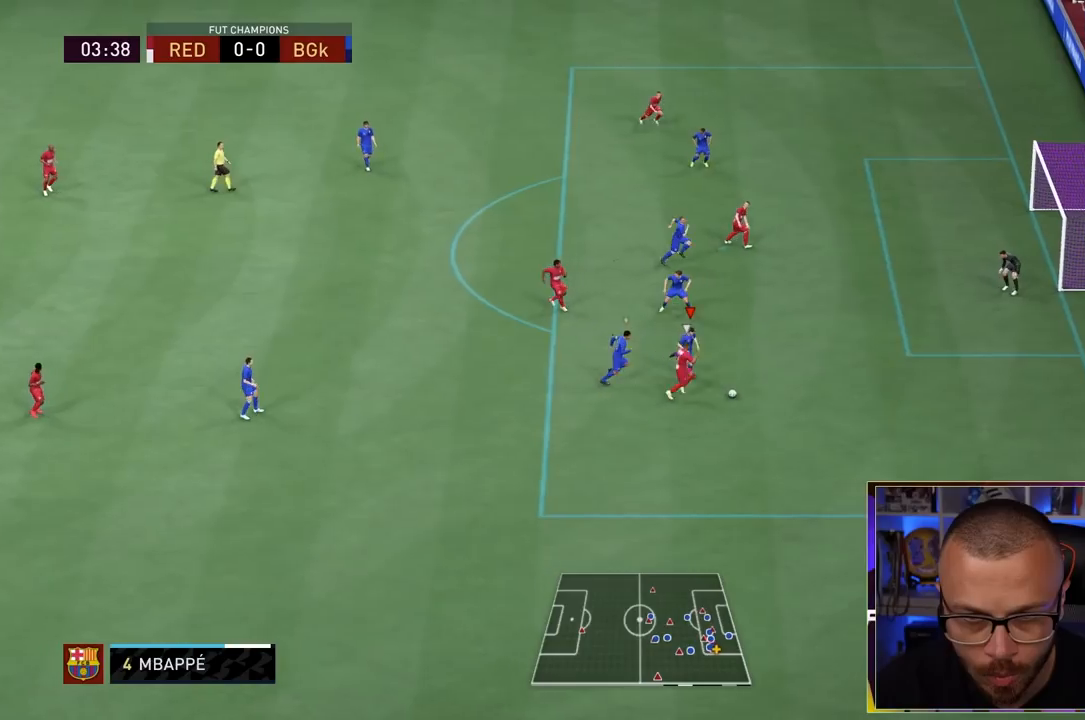
{"dt_ms": 500, "buttons": ["L2", "R1"], "left_stick": "right", "right_stick": "center", "events": [[317, "left_stick", "right"]]}
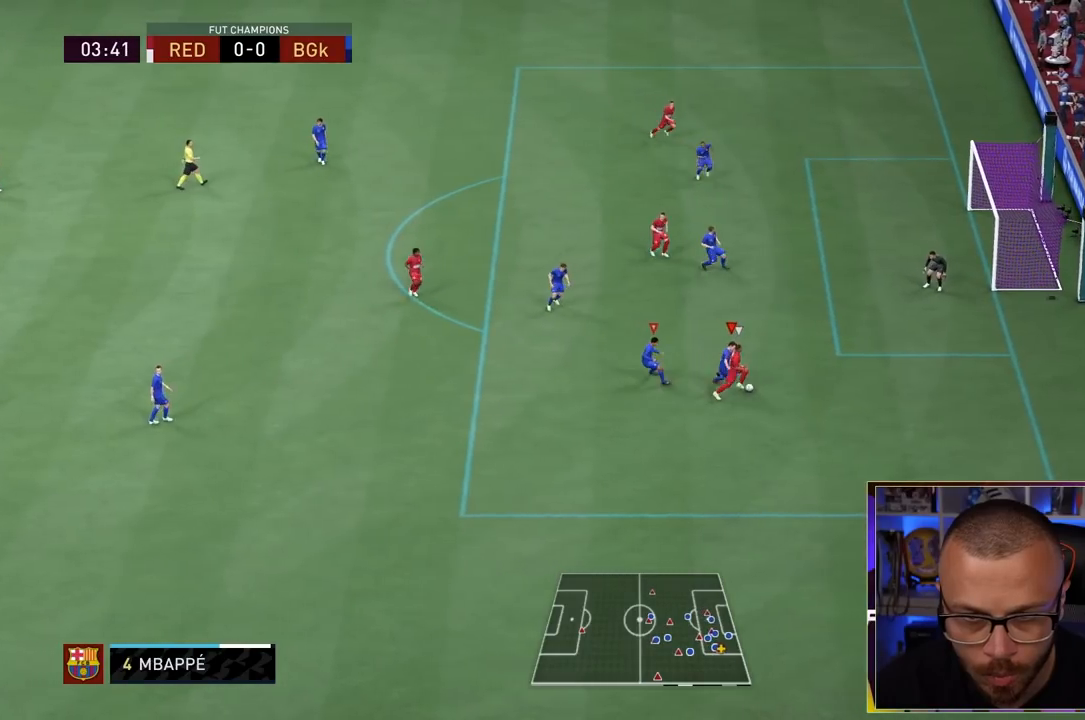
{"dt_ms": 500, "buttons": ["L2", "R1", "R2"], "left_stick": "up-right", "right_stick": "center", "events": [[300, "left_stick", "up-right"], [433, "R2", "down"]]}
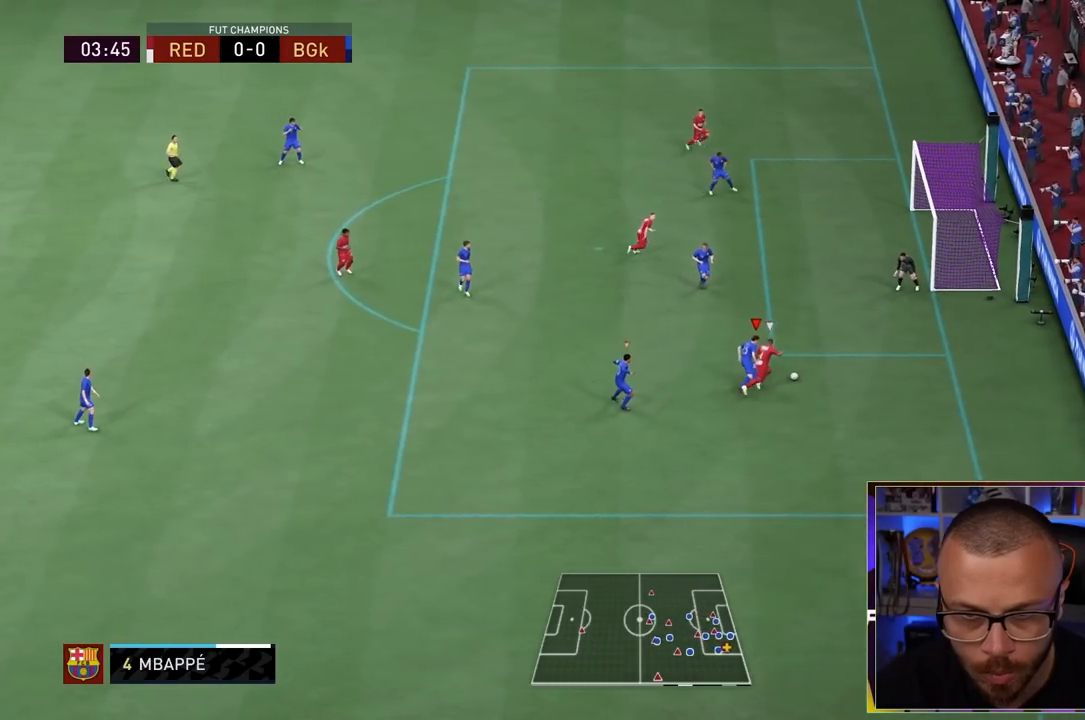
{"dt_ms": 500, "buttons": ["CROSS", "L2", "R1"], "left_stick": "up-right", "right_stick": "center", "events": [[17, "R2", "up"], [367, "CROSS", "down"]]}
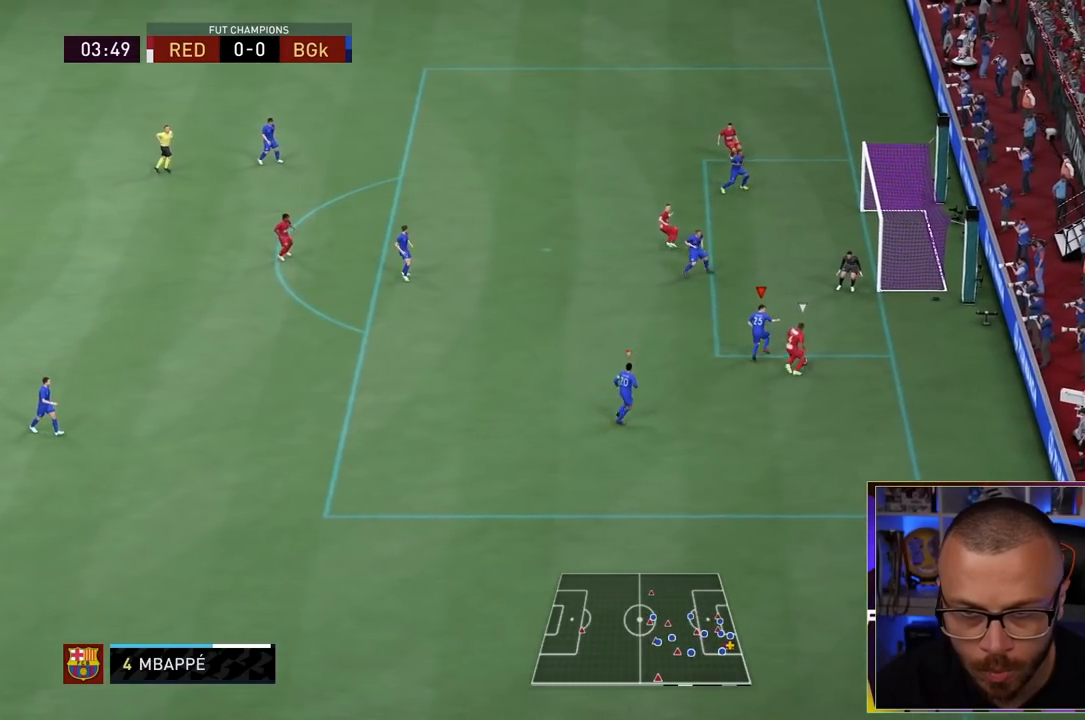
{"dt_ms": 500, "buttons": ["L2", "R1", "R2"], "left_stick": "left", "right_stick": "center", "events": [[33, "CROSS", "up"], [67, "R2", "down"], [67, "left_stick", "right"], [233, "left_stick", "up"], [333, "left_stick", "up-left"], [367, "R1", "up"], [450, "R1", "down"], [483, "left_stick", "left"]]}
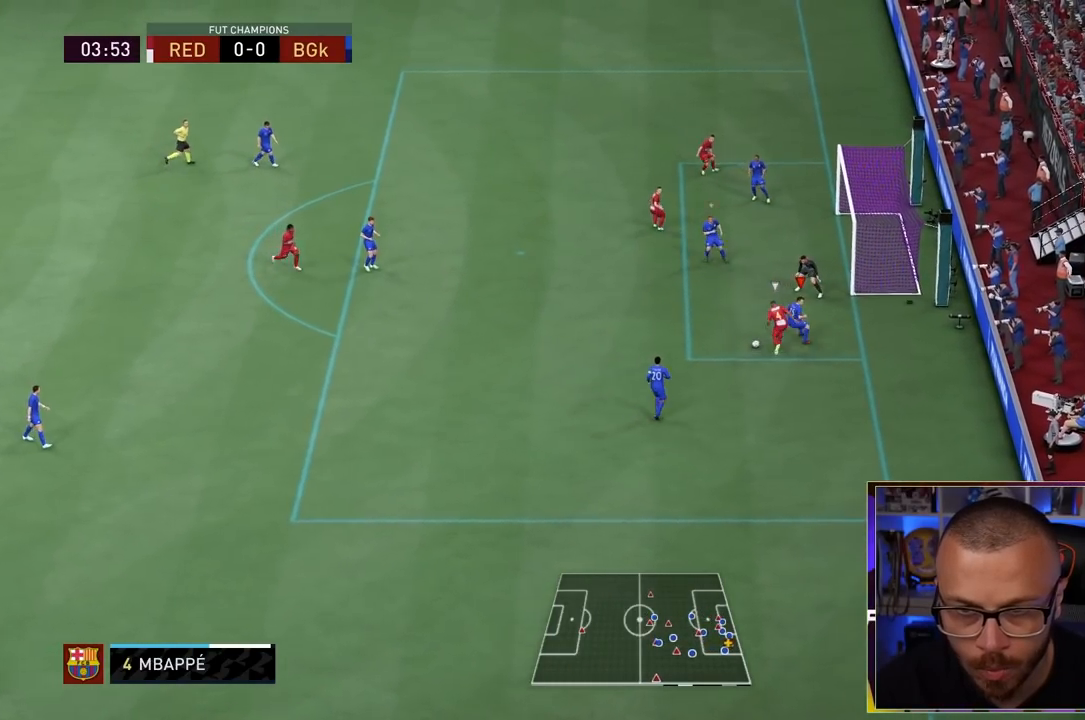
{"dt_ms": 500, "buttons": ["L2", "R2"], "left_stick": "left", "right_stick": "center", "events": [[83, "R1", "up"], [350, "R1", "down"], [417, "R1", "up"]]}
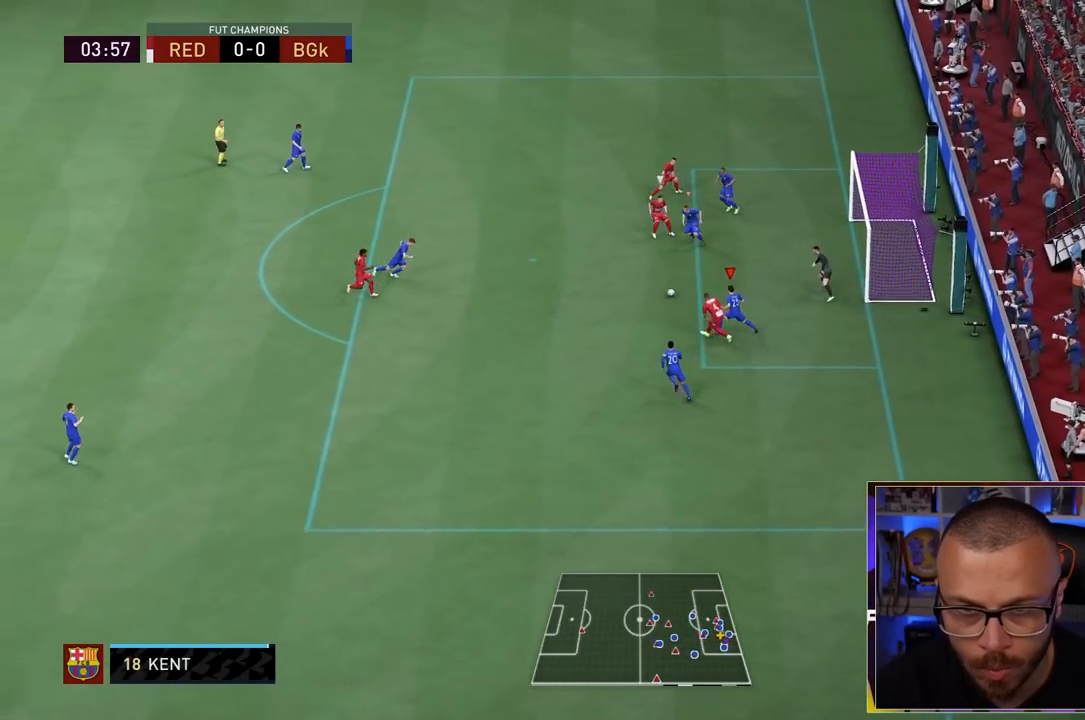
{"dt_ms": 500, "buttons": ["L2", "R2"], "left_stick": "down", "right_stick": "center", "events": [[283, "R1", "down"], [350, "left_stick", "down-left"], [417, "R1", "up"], [450, "left_stick", "down"]]}
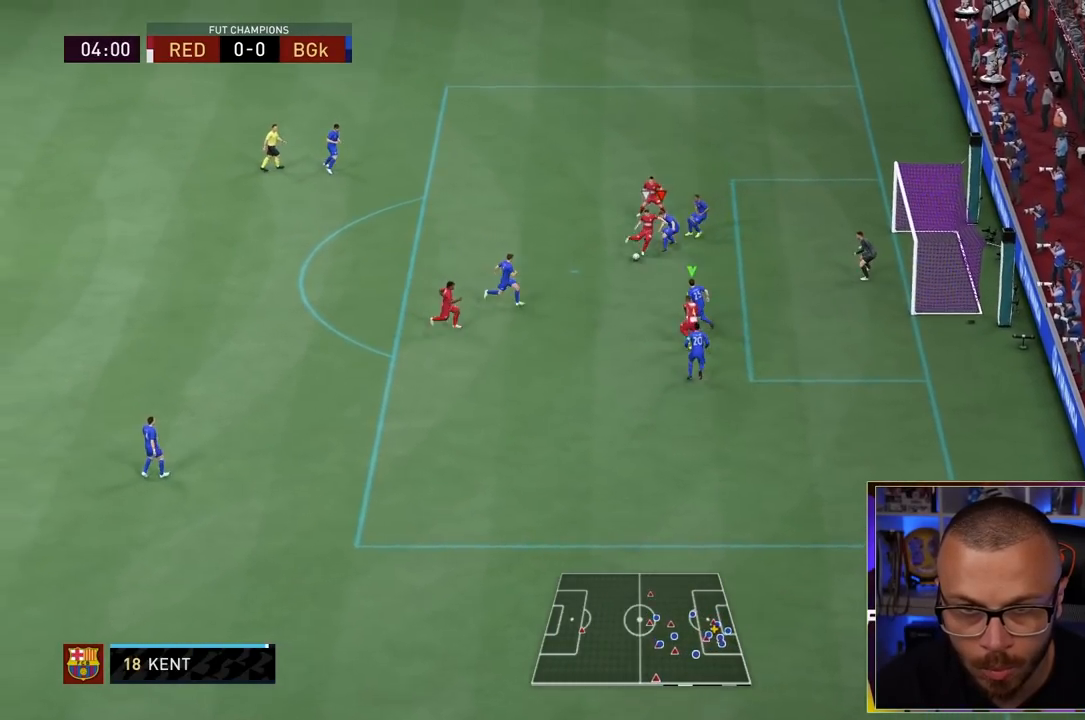
{"dt_ms": 500, "buttons": ["L2", "R2"], "left_stick": "down", "right_stick": "center", "events": []}
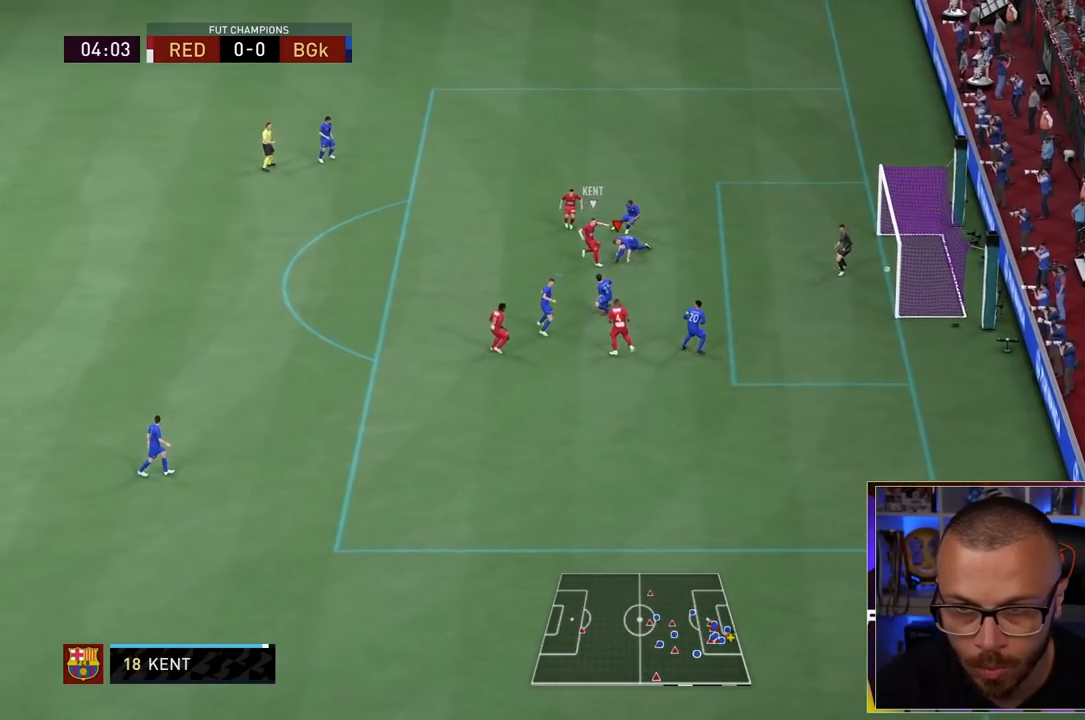
{"dt_ms": 1000, "buttons": [], "left_stick": "center", "right_stick": "center"}
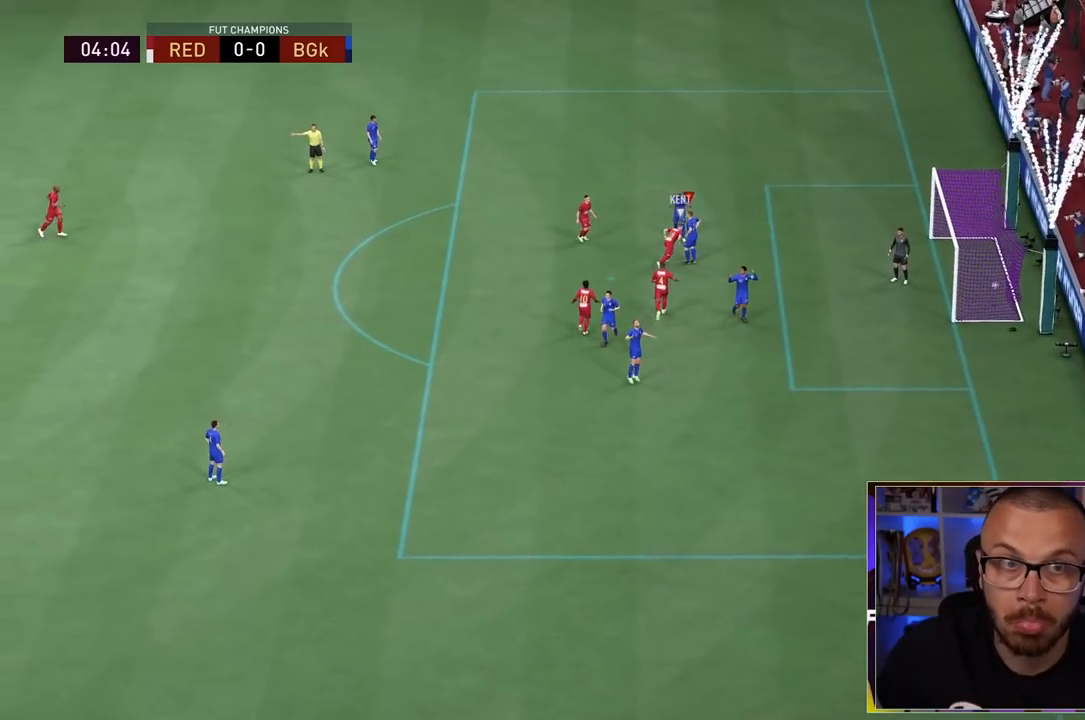
{"dt_ms": 500, "buttons": [], "left_stick": "center", "right_stick": "center", "events": []}
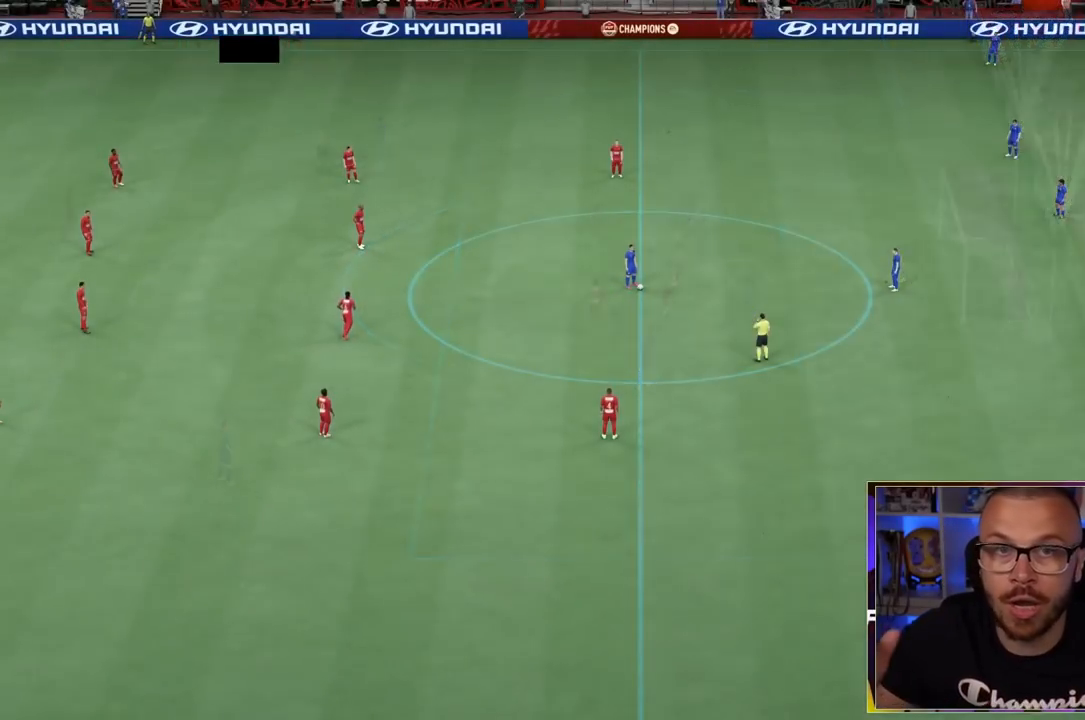
{"dt_ms": 500, "buttons": [], "left_stick": "center", "right_stick": "center", "events": []}
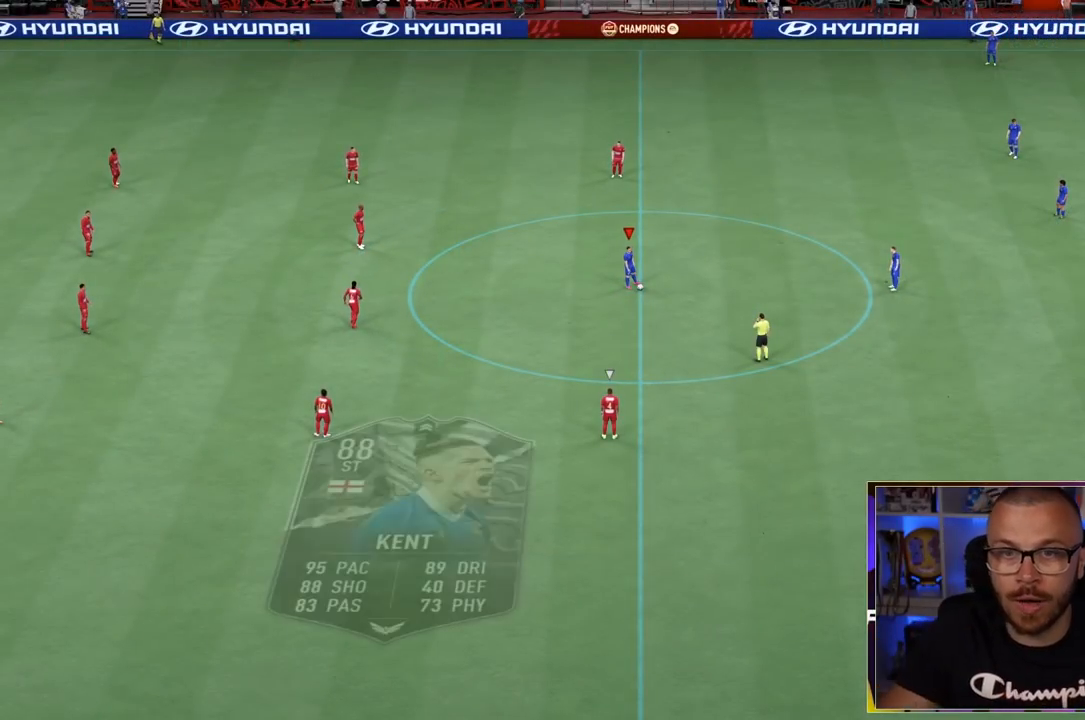
{"dt_ms": 500, "buttons": [], "left_stick": "center", "right_stick": "center", "events": []}
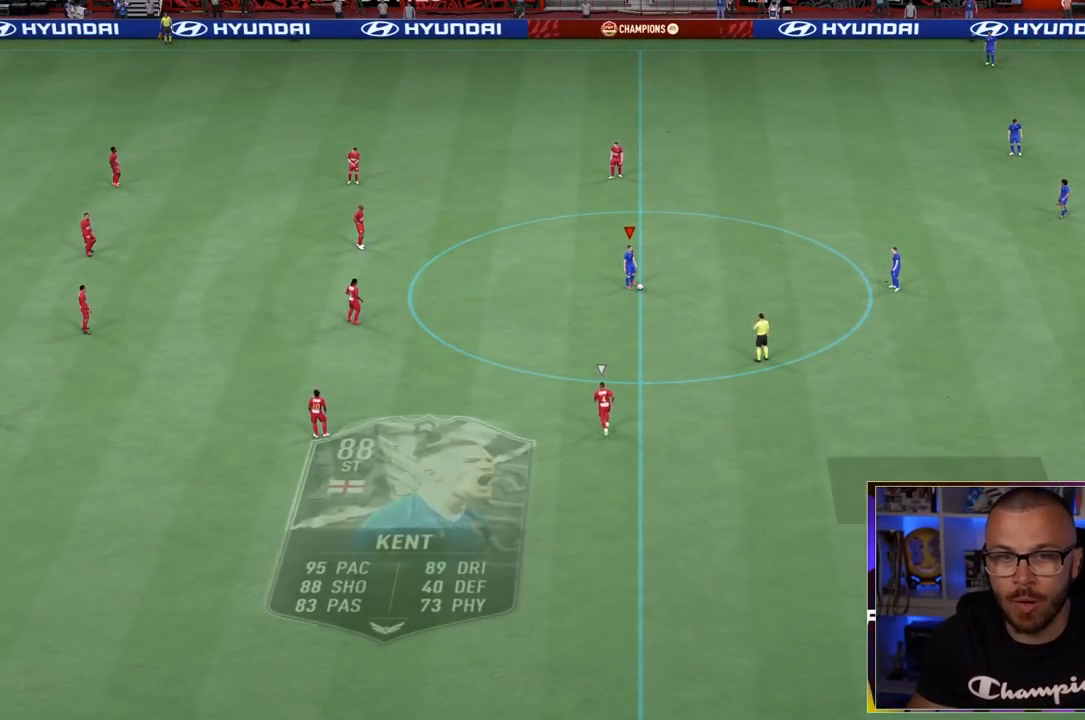
{"dt_ms": 500, "buttons": [], "left_stick": "center", "right_stick": "center", "events": [[67, "CROSS", "down"], [67, "left_stick", "right"], [100, "L1", "down"], [167, "CROSS", "up"], [233, "CROSS", "down"], [300, "L1", "up"], [333, "CROSS", "up"], [350, "left_stick", "center"]]}
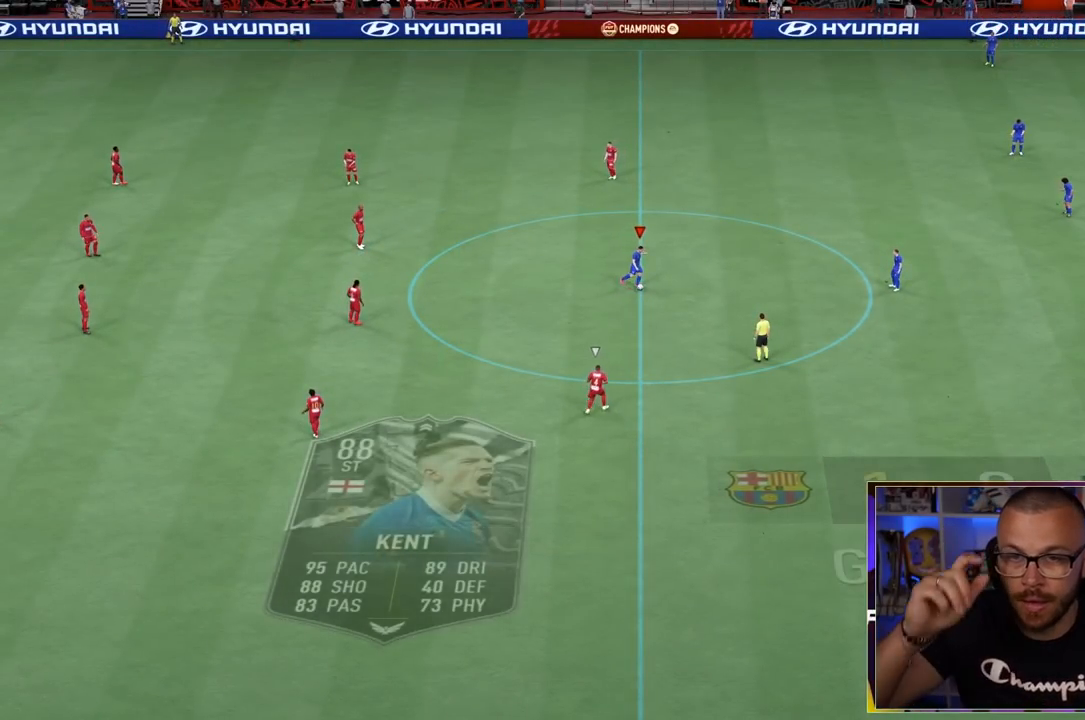
{"dt_ms": 500, "buttons": [], "left_stick": "left", "right_stick": "center", "events": [[417, "left_stick", "left"]]}
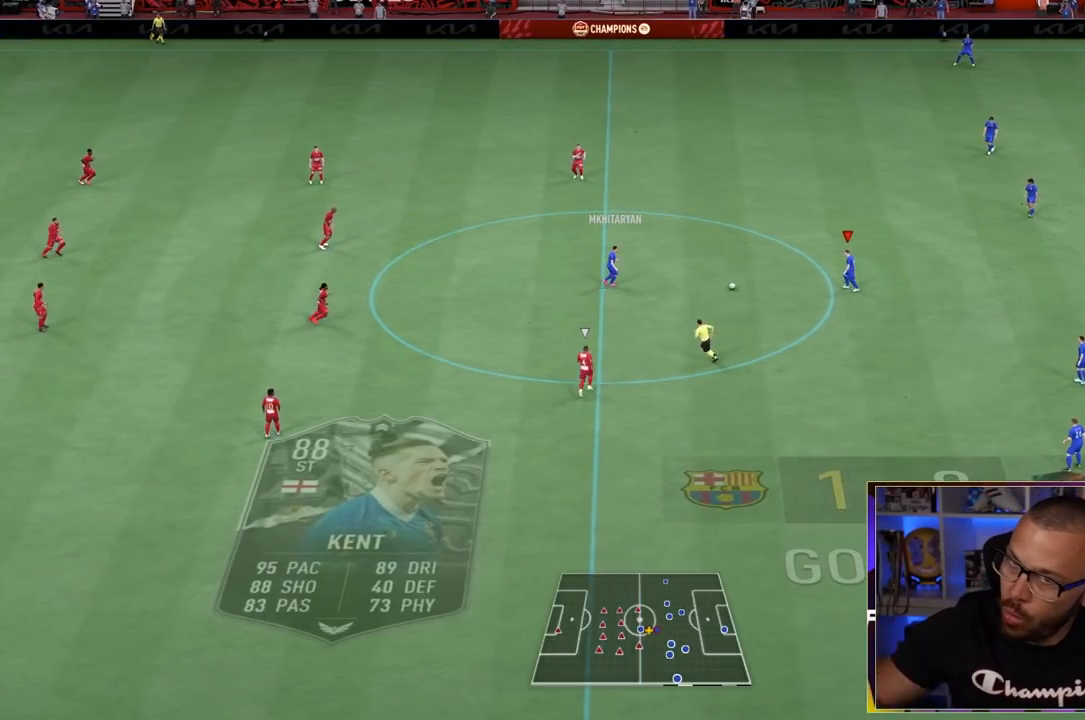
{"dt_ms": 500, "buttons": [], "left_stick": "left", "right_stick": "center", "events": []}
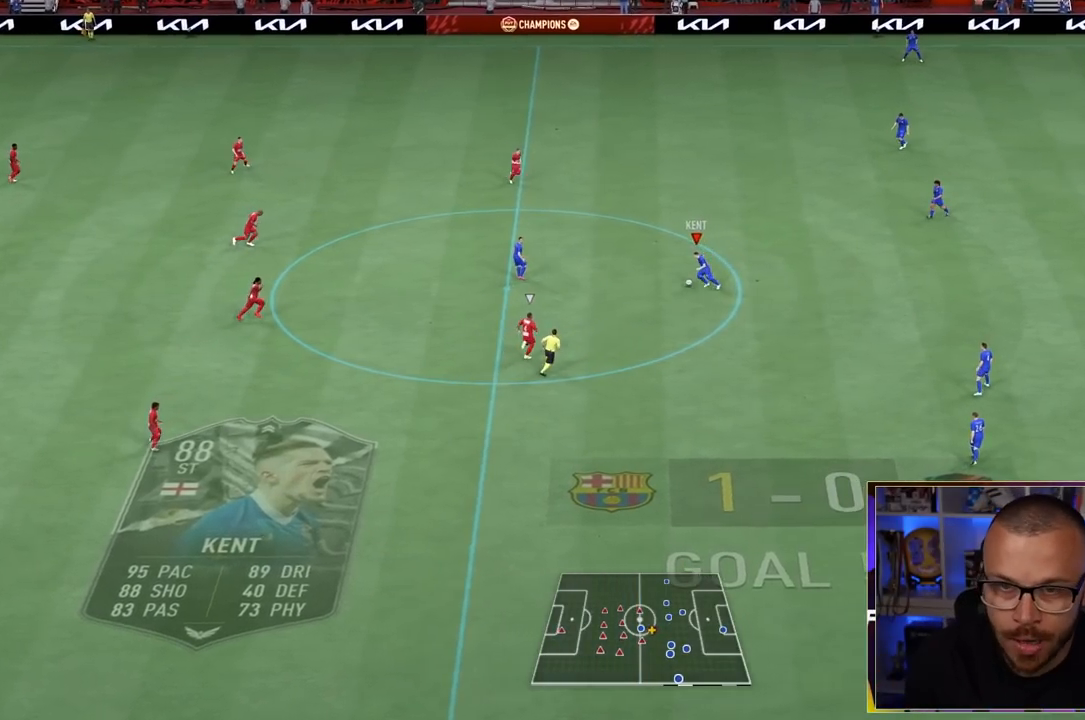
{"dt_ms": 500, "buttons": [], "left_stick": "center", "right_stick": "center", "events": [[450, "left_stick", "center"]]}
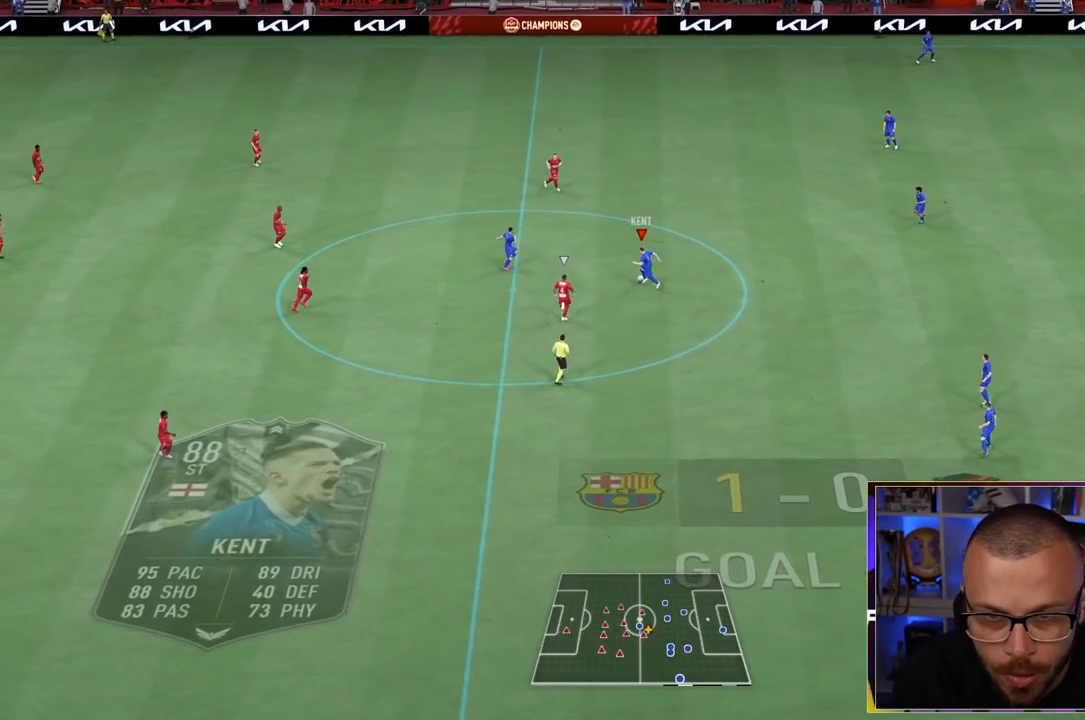
{"dt_ms": 500, "buttons": ["L1"], "left_stick": "down-right", "right_stick": "center", "events": [[50, "left_stick", "down-right"], [317, "CROSS", "down"], [317, "L1", "down"], [450, "CROSS", "up"]]}